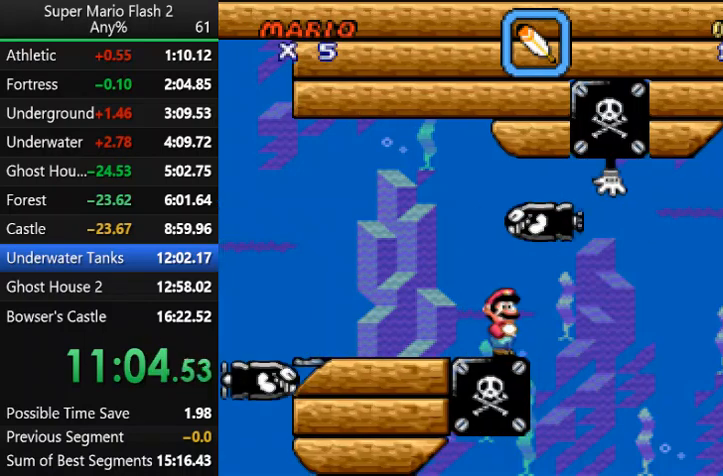
Gameplay with keyboard and mouse; each line is a JSON object with the keys and mouse buttons held at the frame after it. "events" lists presses ("down") and releases ("up") of "action", "down", "left", "right", "up", "x" and "mouse_left" between this image and that frame as [ms after this image, input, new state], when the widget could be followed in between. "mouse_left" = the "left" button of the "mouse" list. No other keys are recorded. Mouse movement is not recorded. Key names are as the overlay labels them; some are game actions (e.g. jump) rather than physical keys.
{"keys": [], "mouse": [], "events": []}
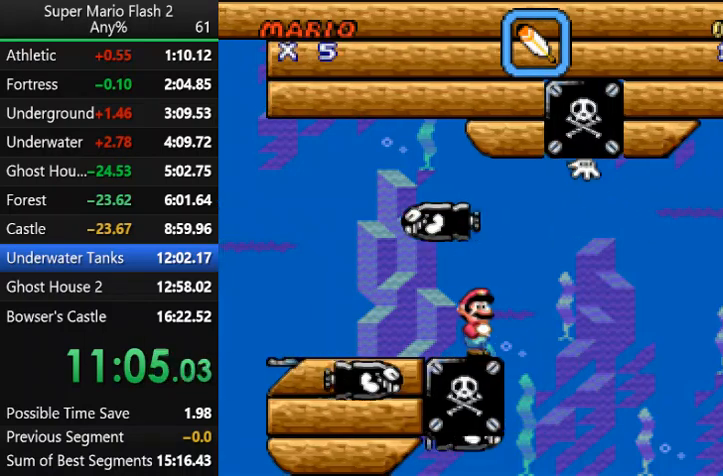
{"keys": [], "mouse": [], "events": []}
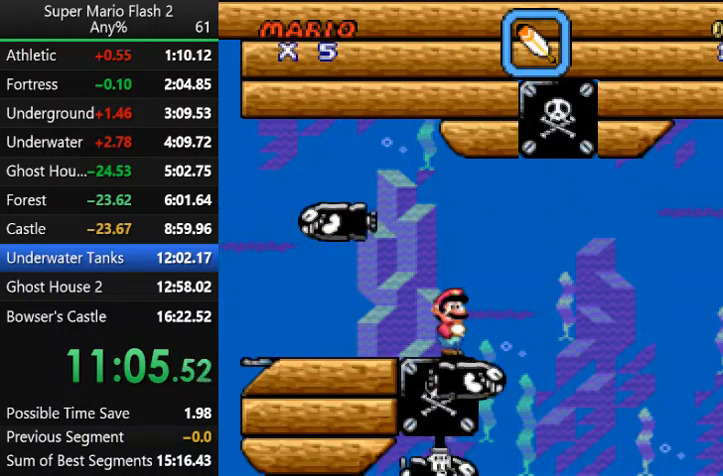
{"keys": ["right"], "mouse": [], "events": [[400, "right", "down"]]}
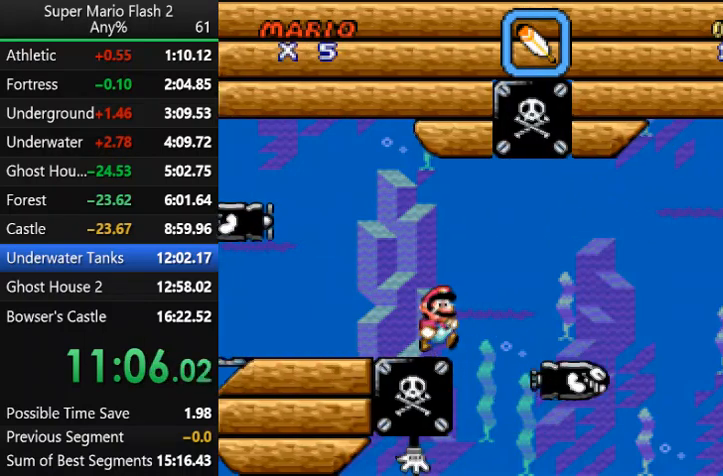
{"keys": ["right"], "mouse": [], "events": []}
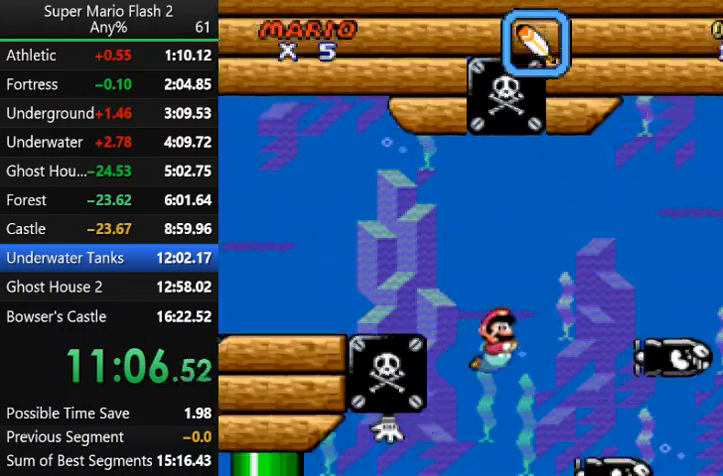
{"keys": ["right"], "mouse": [], "events": [[133, "right", "up"], [300, "up", "down"], [433, "up", "up"], [467, "right", "down"]]}
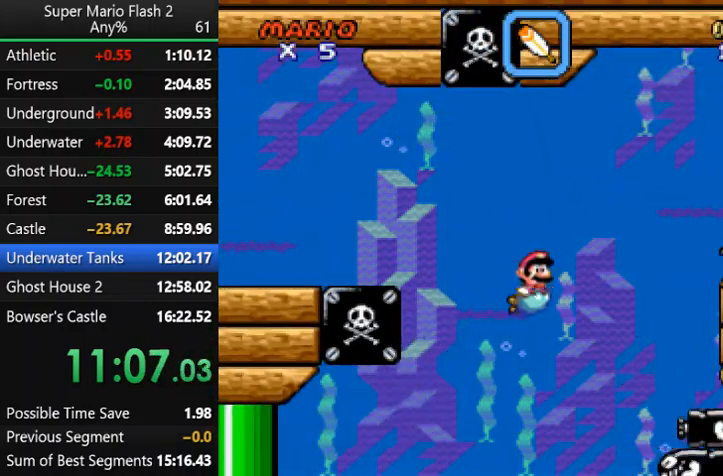
{"keys": [], "mouse": [], "events": [[267, "right", "up"]]}
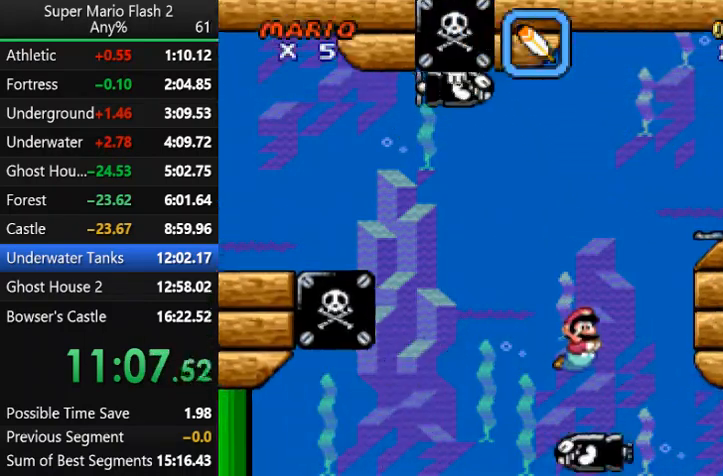
{"keys": [], "mouse": [], "events": [[100, "right", "down"], [133, "up", "down"], [233, "right", "up"], [267, "up", "up"]]}
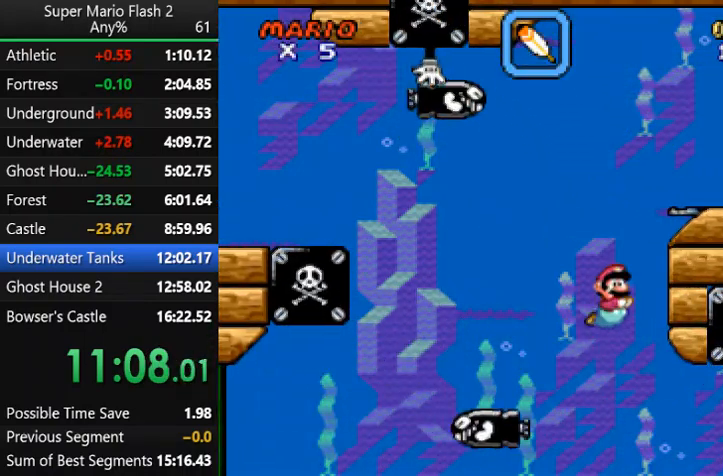
{"keys": [], "mouse": [], "events": []}
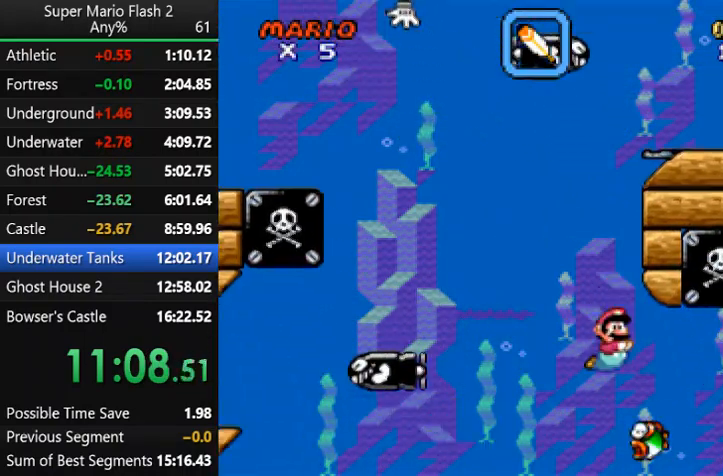
{"keys": [], "mouse": [], "events": [[133, "left", "down"], [133, "up", "down"], [267, "up", "up"], [367, "left", "up"]]}
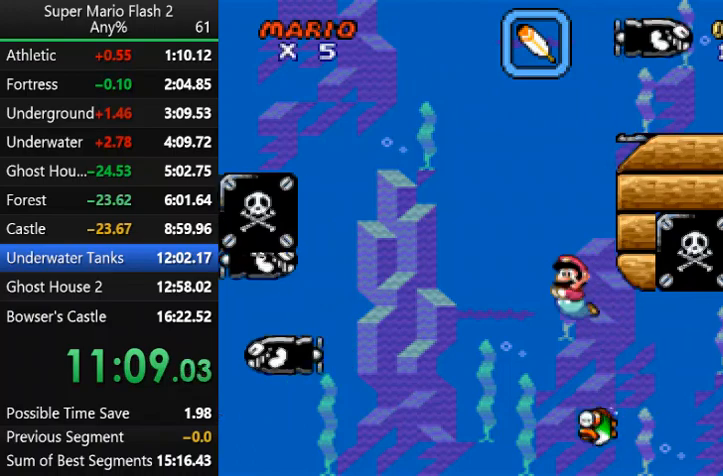
{"keys": [], "mouse": [], "events": [[167, "left", "down"], [167, "up", "down"], [333, "left", "up"], [333, "up", "up"]]}
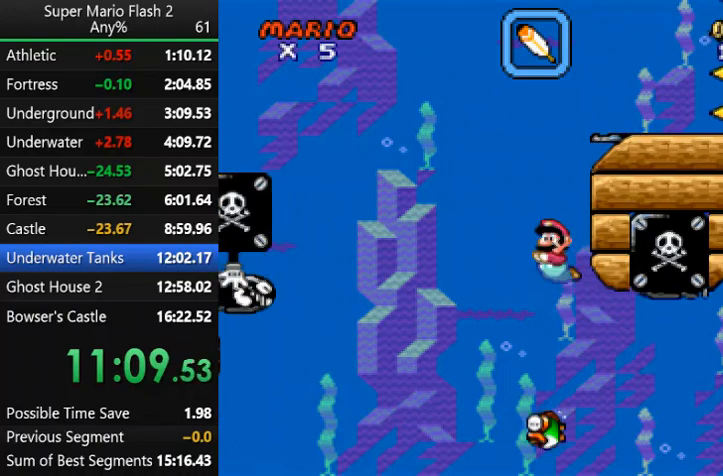
{"keys": [], "mouse": [], "events": [[333, "right", "down"], [400, "right", "up"]]}
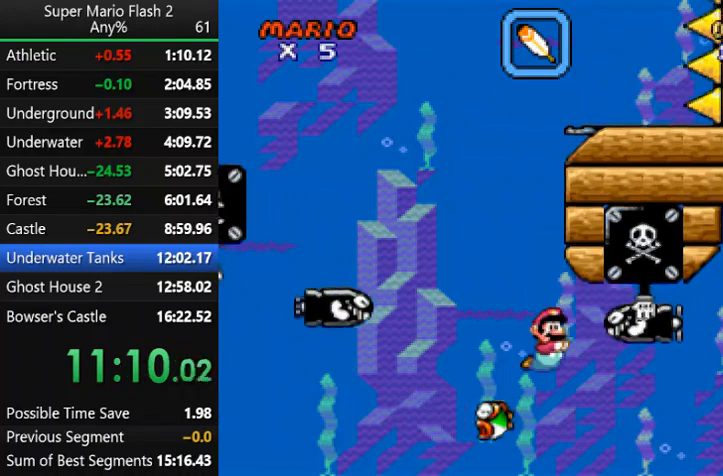
{"keys": [], "mouse": [], "events": [[300, "left", "down"], [400, "left", "up"]]}
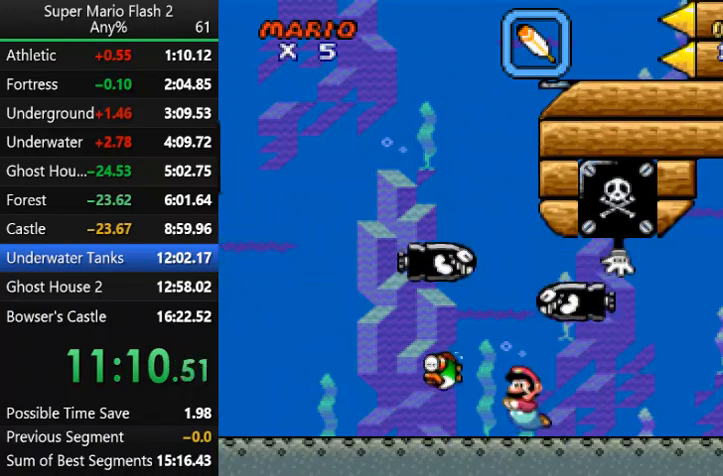
{"keys": ["right"], "mouse": [], "events": [[33, "right", "down"]]}
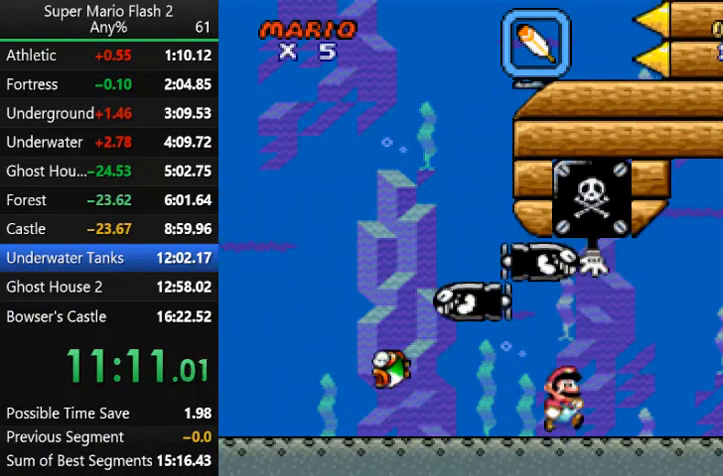
{"keys": ["right"], "mouse": [], "events": []}
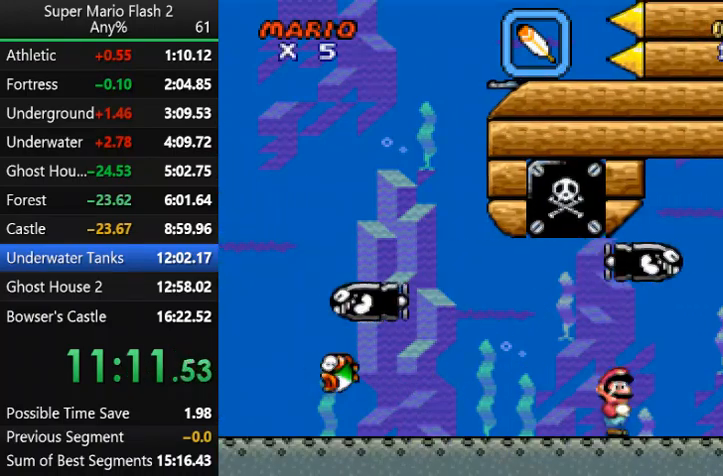
{"keys": ["up"], "mouse": [], "events": [[133, "right", "up"], [200, "up", "down"]]}
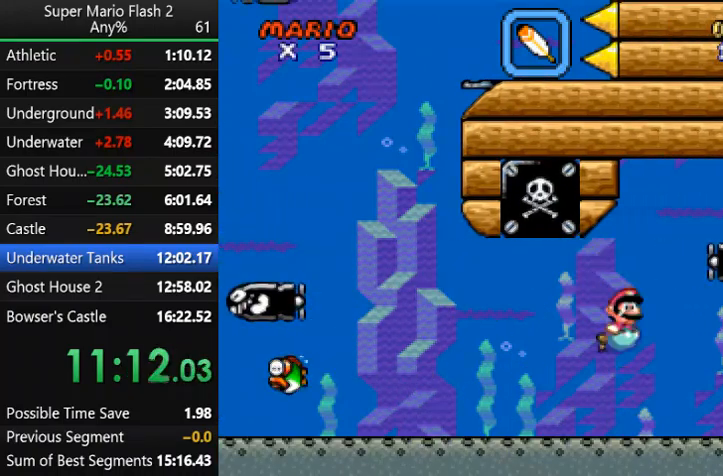
{"keys": ["up"], "mouse": [], "events": [[233, "right", "down"], [367, "right", "up"]]}
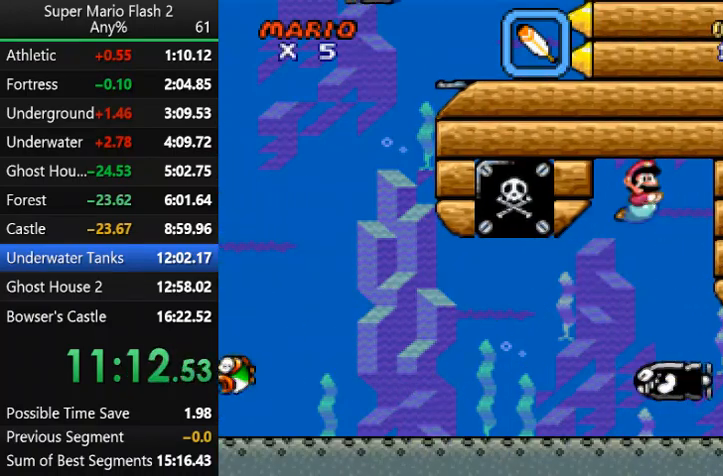
{"keys": ["up"], "mouse": [], "events": [[300, "right", "down"], [467, "right", "up"]]}
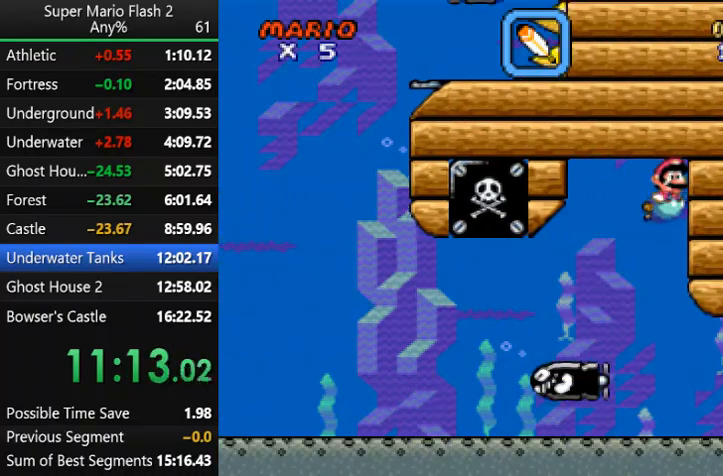
{"keys": ["up"], "mouse": [], "events": []}
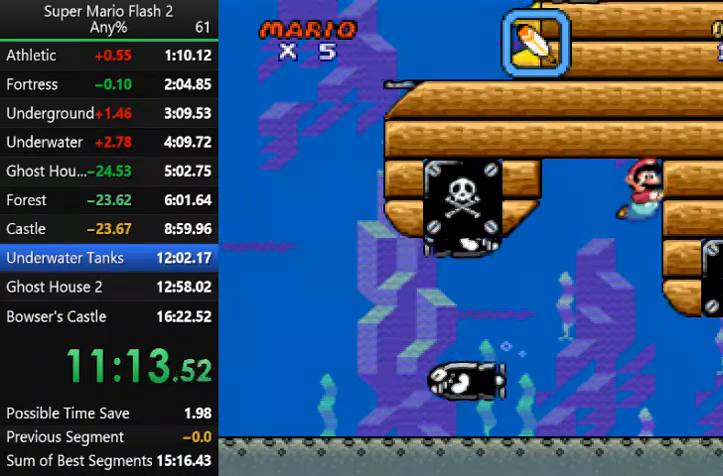
{"keys": ["up"], "mouse": [], "events": [[267, "left", "down"], [367, "left", "up"]]}
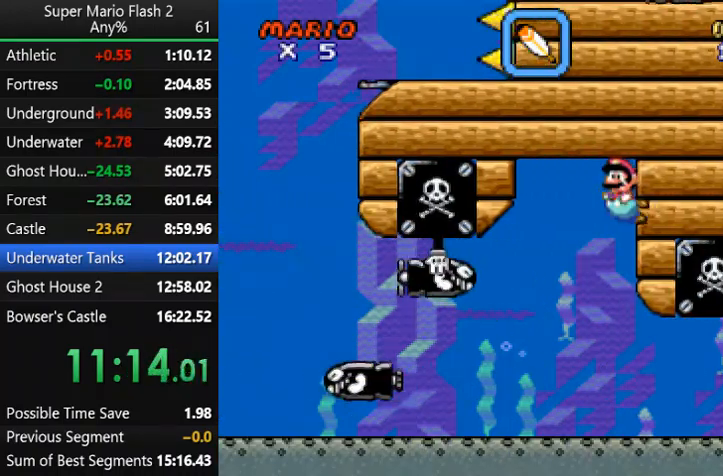
{"keys": ["up"], "mouse": [], "events": [[200, "left", "down"], [333, "left", "up"]]}
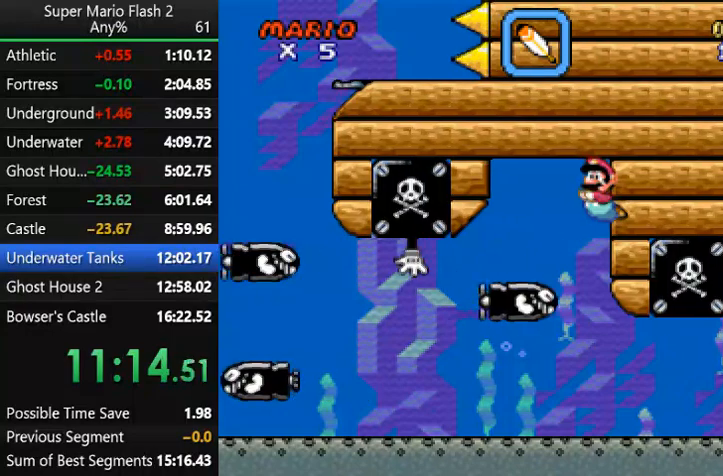
{"keys": ["up"], "mouse": [], "events": [[367, "left", "down"], [433, "left", "up"]]}
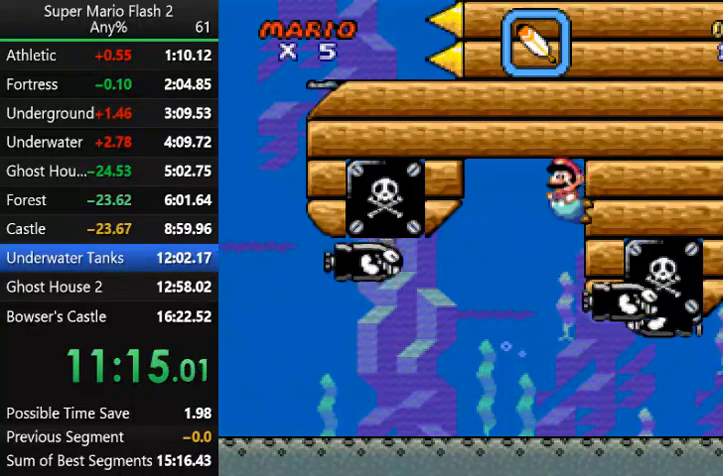
{"keys": ["up"], "mouse": [], "events": [[367, "left", "down"], [467, "left", "up"]]}
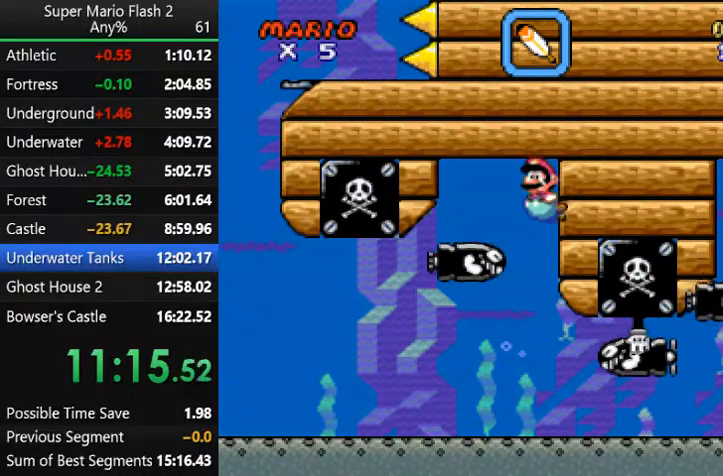
{"keys": ["up"], "mouse": [], "events": [[333, "left", "down"], [433, "left", "up"]]}
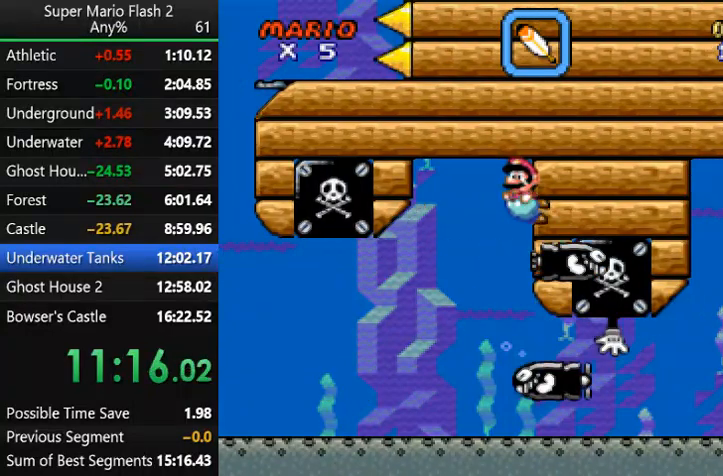
{"keys": [], "mouse": [], "events": [[167, "up", "up"]]}
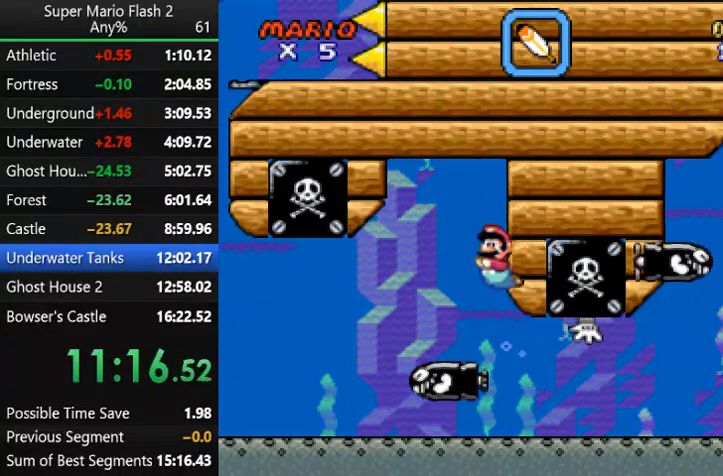
{"keys": ["right"], "mouse": [], "events": [[167, "right", "down"]]}
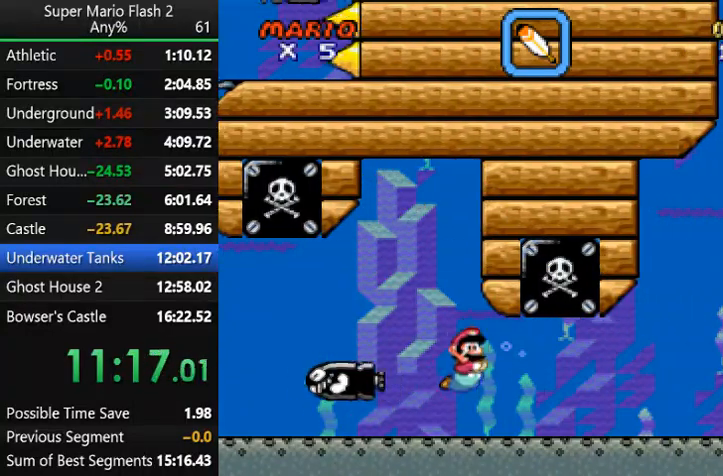
{"keys": ["right"], "mouse": [], "events": [[300, "up", "down"], [333, "up", "up"]]}
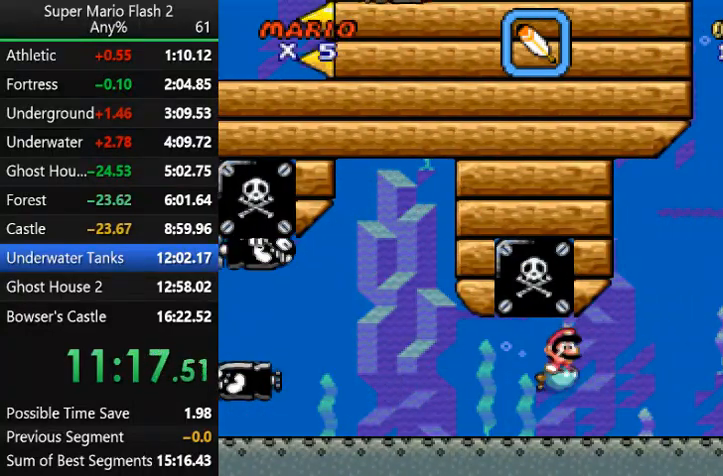
{"keys": ["right"], "mouse": [], "events": [[300, "up", "down"], [400, "up", "up"]]}
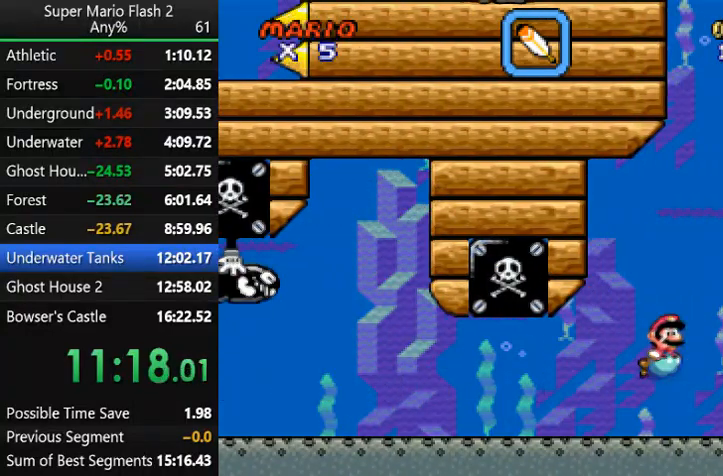
{"keys": ["right"], "mouse": [], "events": [[333, "up", "down"], [467, "up", "up"]]}
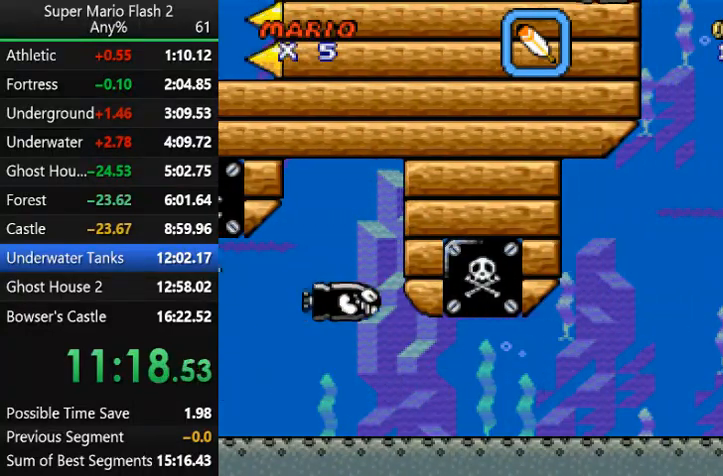
{"keys": ["up"], "mouse": [], "events": [[67, "right", "up"], [167, "up", "down"], [233, "left", "down"], [433, "left", "up"]]}
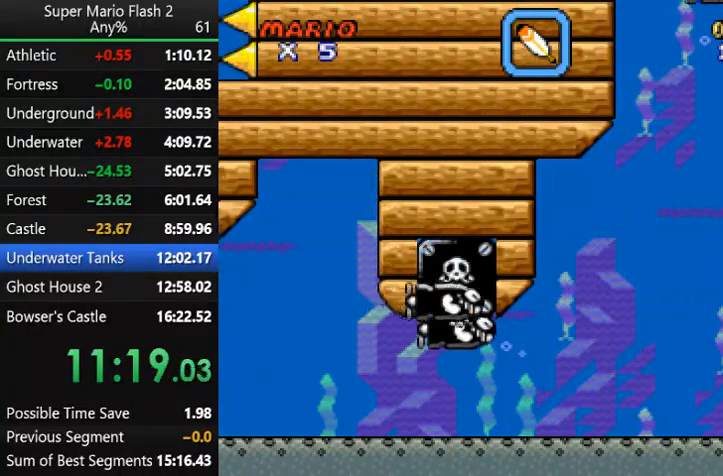
{"keys": ["left"], "mouse": [], "events": [[367, "up", "up"], [500, "left", "down"]]}